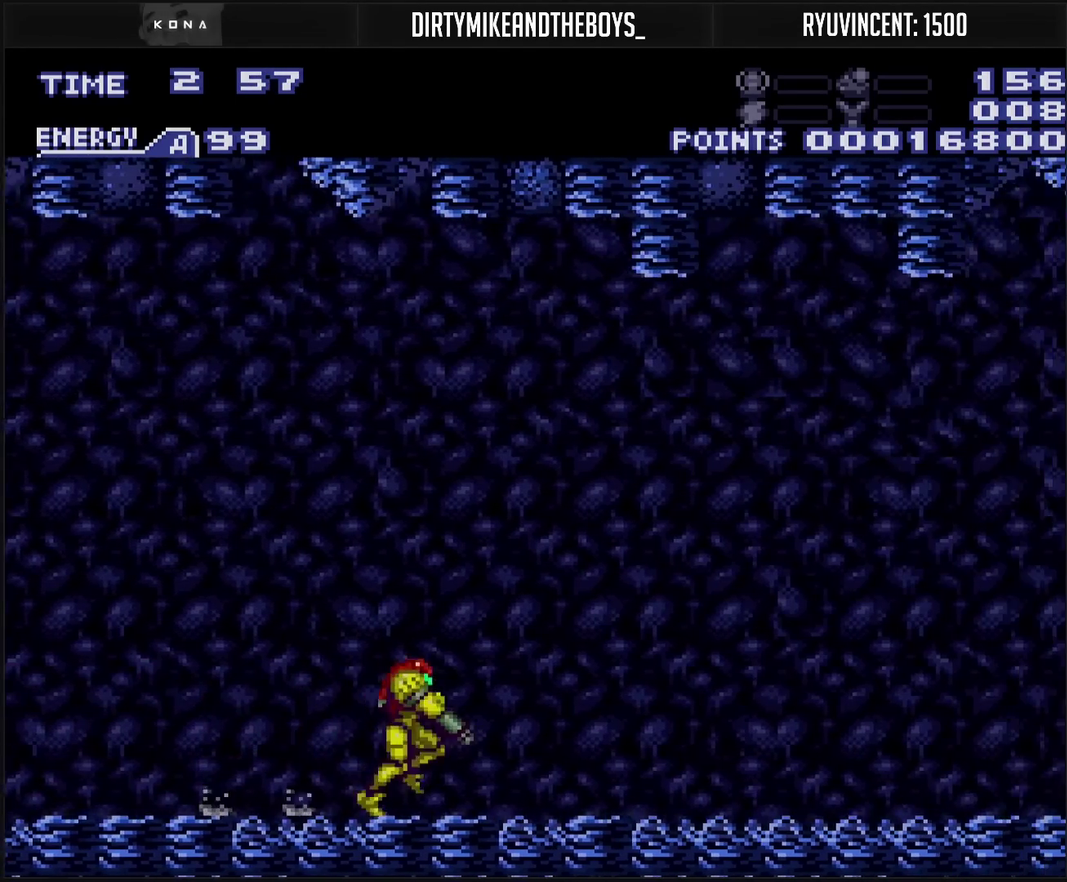
Gameplay with a controller (PlayStation layout); each line is a JSON object with the inputs held at the frame after it. "events" lists button and stick changes between this image and that frame as [ms after this image, input, new state], when the widget could be followed in between. Not read: L2 L3 R2 R3.
{"buttons": ["CROSS", "R1", "DPAD_RIGHT"], "events": [[33, "L1", "down"], [33, "R1", "up"], [67, "L1", "up"], [317, "R1", "down"], [333, "L1", "down"], [433, "L1", "up"]]}
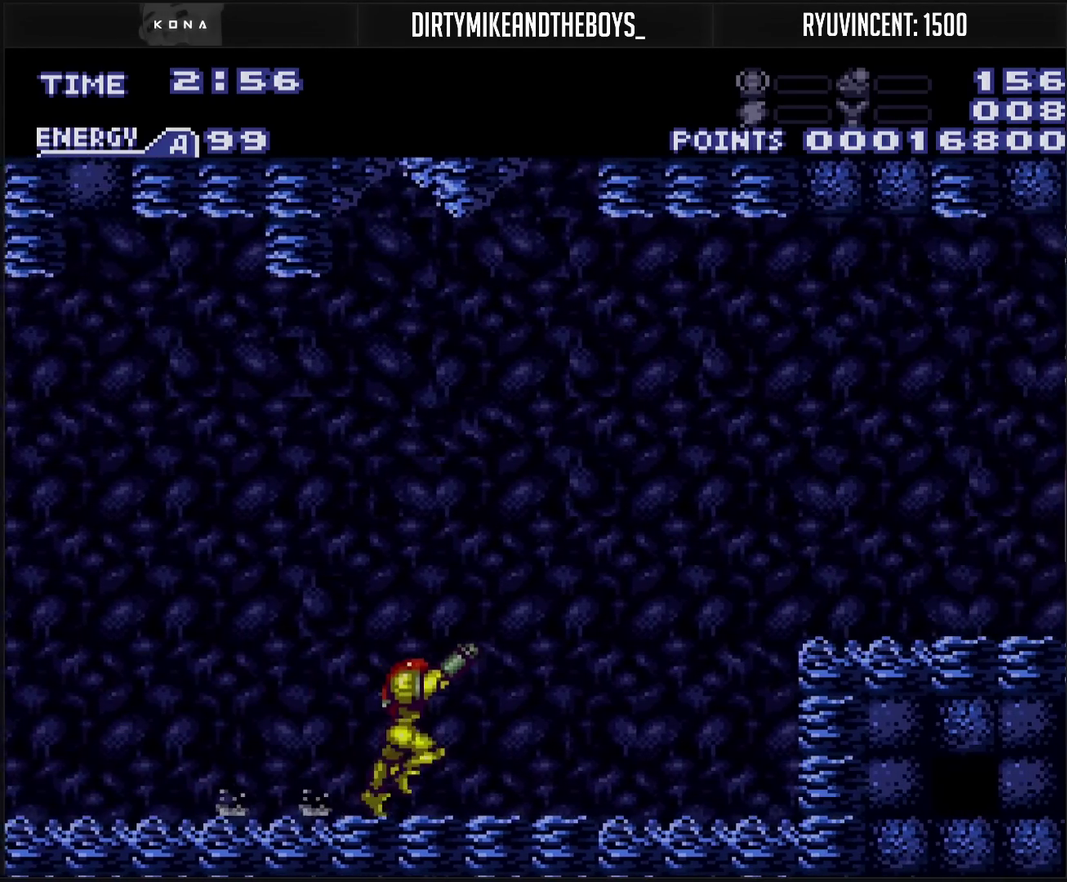
{"buttons": ["CROSS", "DPAD_RIGHT"], "events": [[67, "TRIANGLE", "down"], [200, "CIRCLE", "down"], [200, "R1", "up"], [200, "TRIANGLE", "up"], [300, "DPAD_DOWN", "down"], [300, "DPAD_RIGHT", "up"], [333, "CIRCLE", "up"], [483, "DPAD_DOWN", "up"], [483, "DPAD_RIGHT", "down"]]}
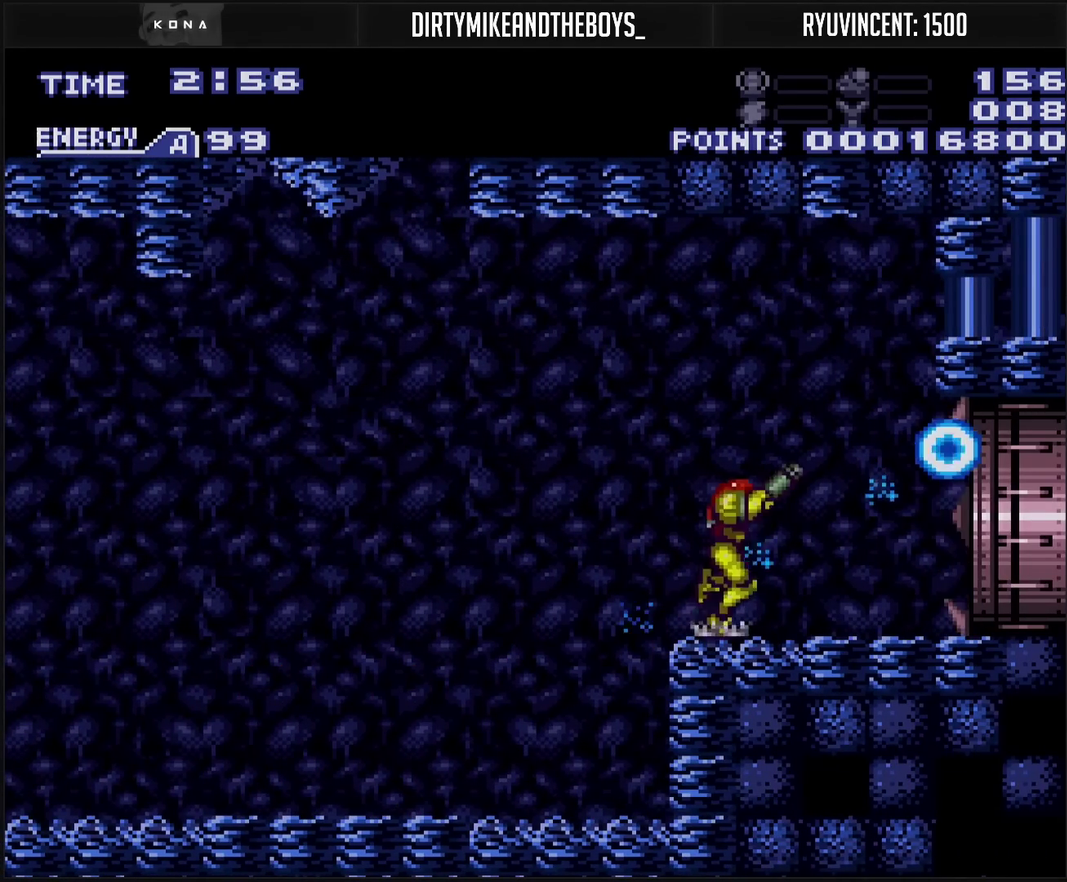
{"buttons": ["CROSS", "DPAD_RIGHT"], "events": [[283, "R1", "down"], [333, "L1", "down"], [333, "R1", "up"], [383, "L1", "up"]]}
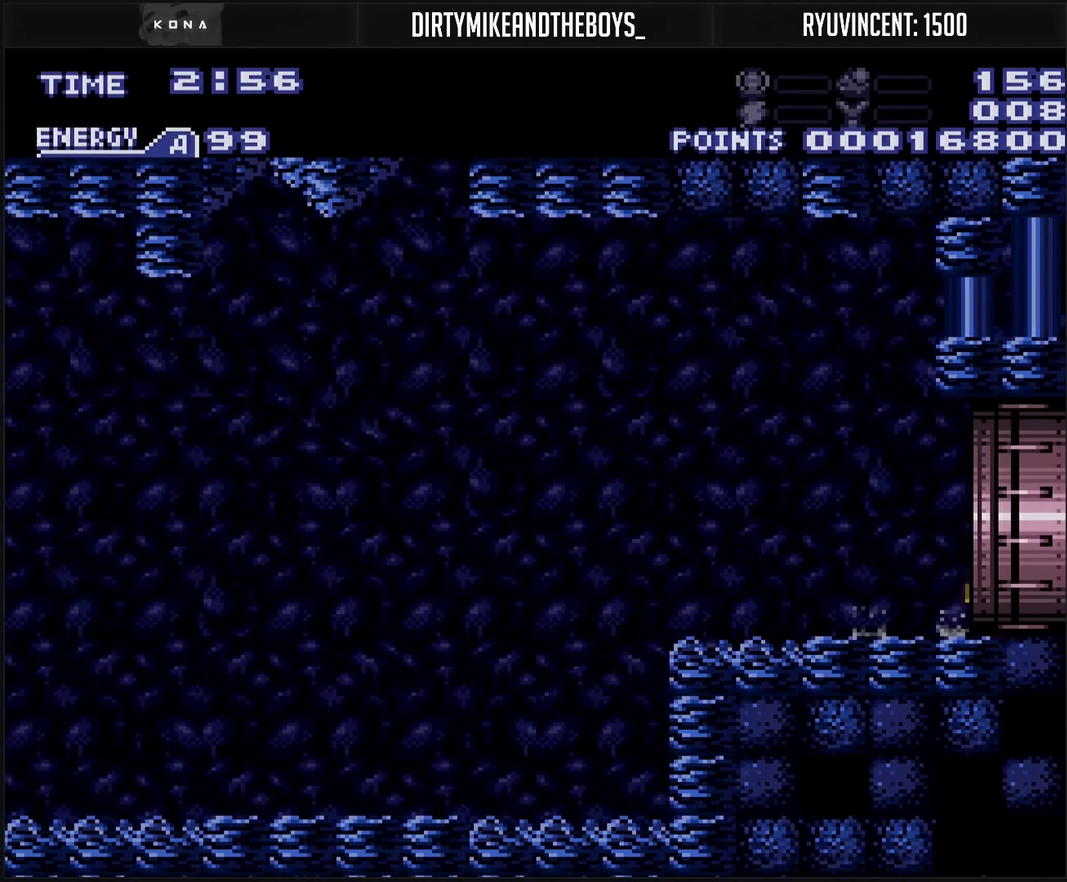
{"buttons": [], "events": [[83, "L1", "down"], [133, "L1", "up"], [200, "L1", "down"], [283, "CROSS", "up"], [283, "L1", "up"], [450, "DPAD_RIGHT", "up"]]}
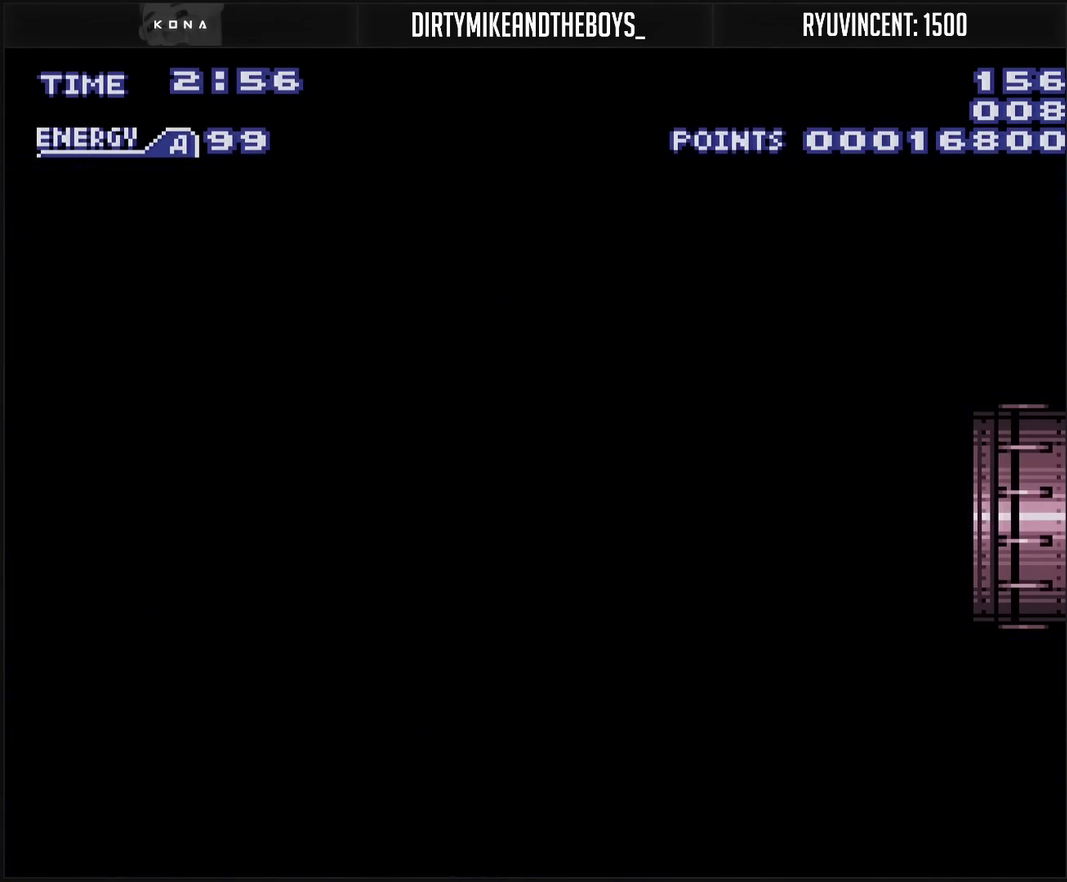
{"buttons": [], "events": []}
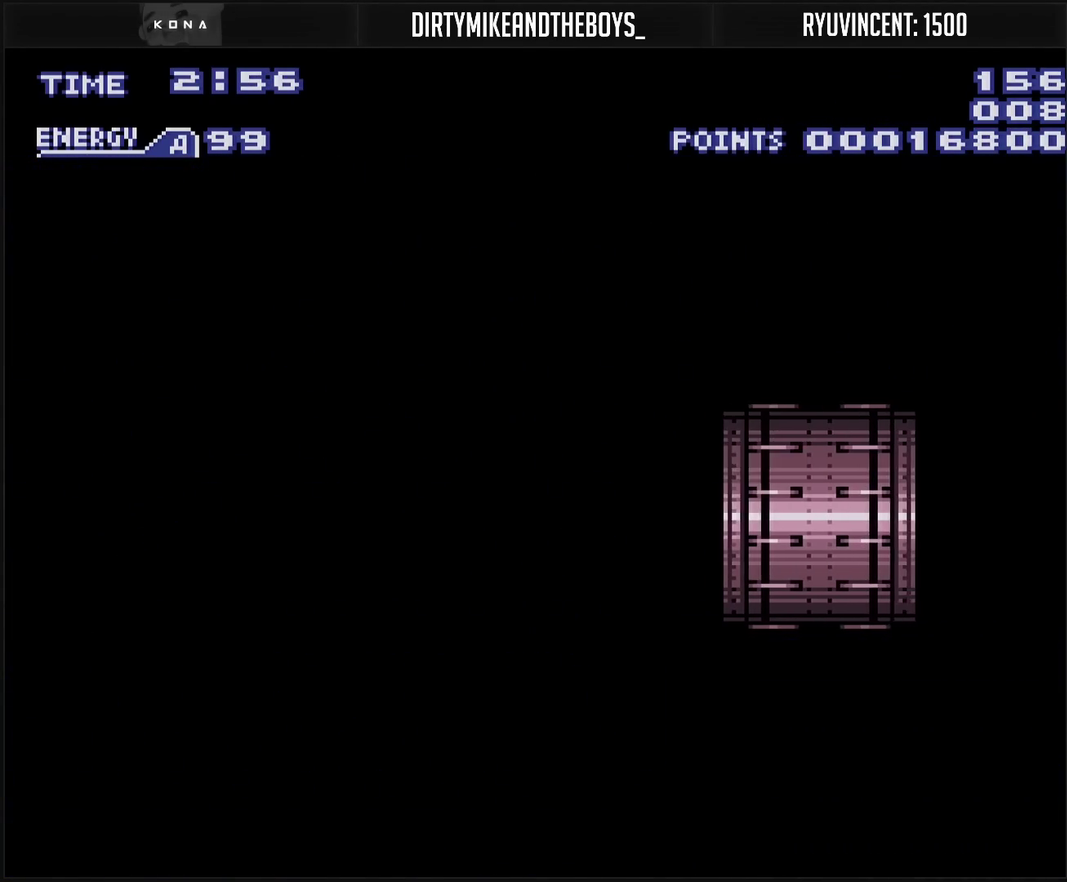
{"buttons": [], "events": []}
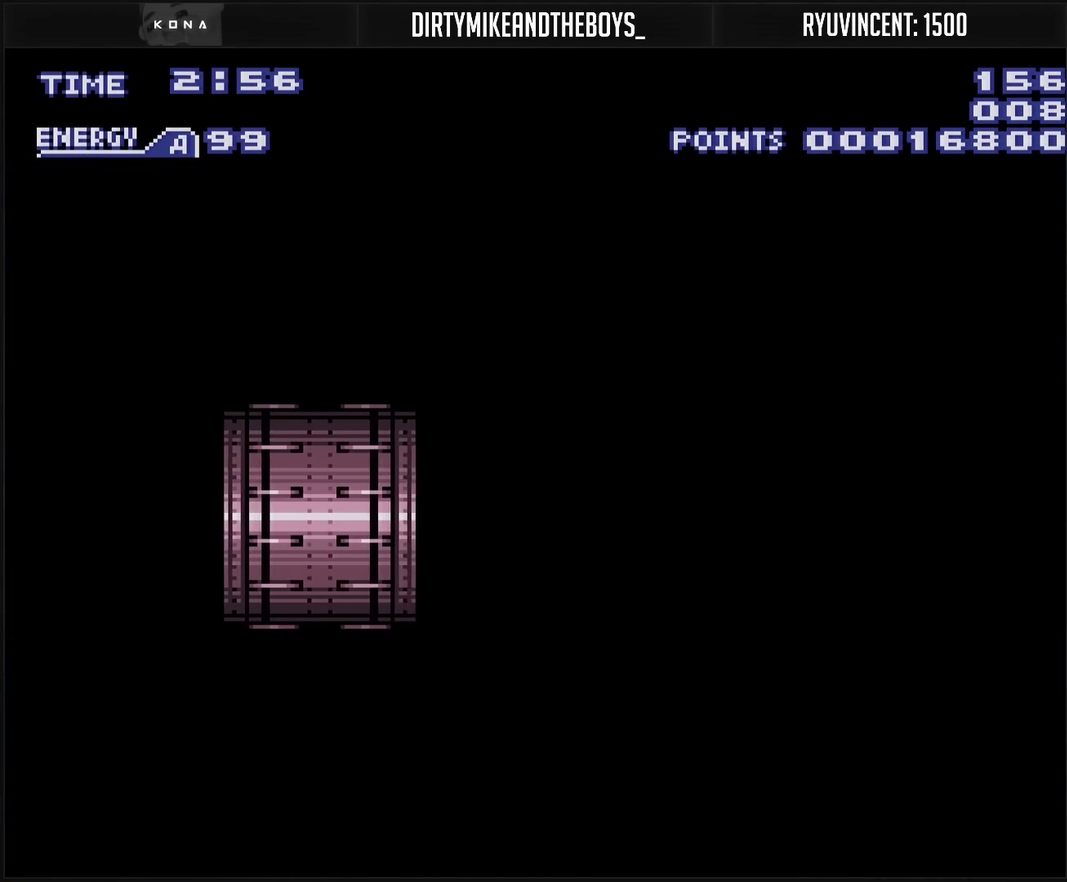
{"buttons": [], "events": []}
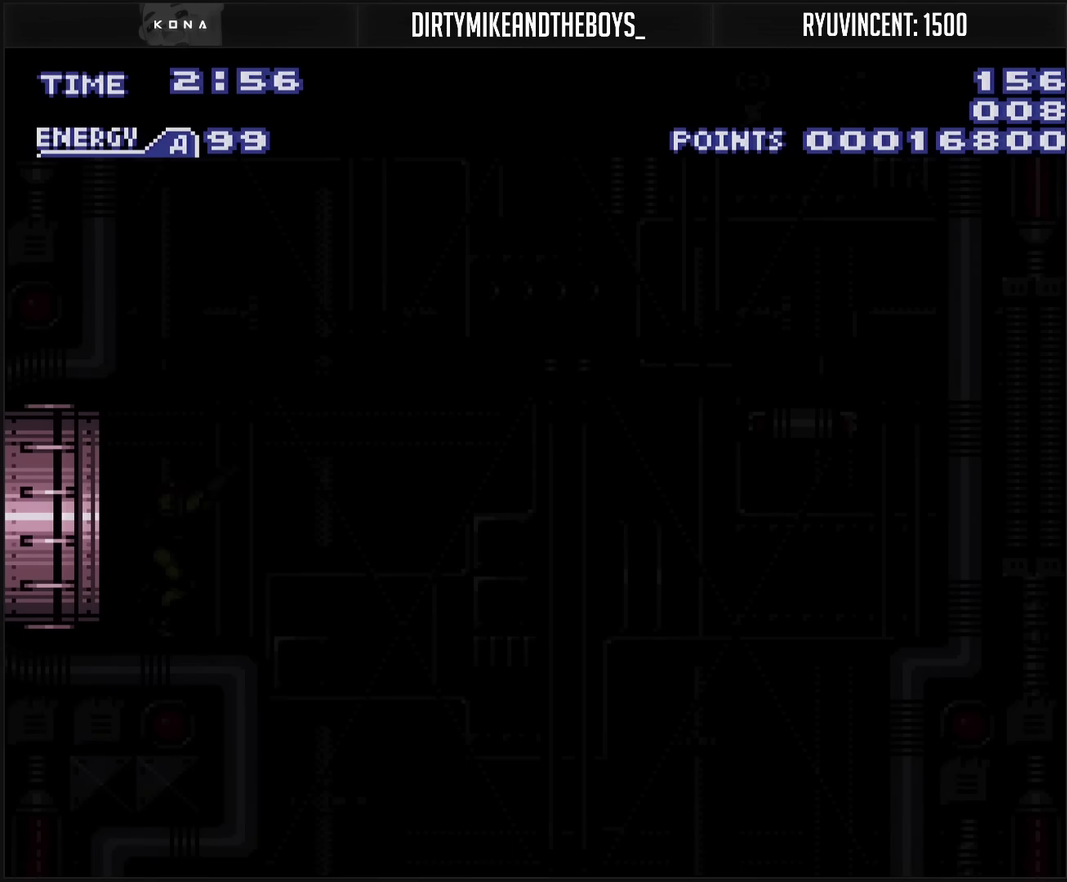
{"buttons": ["CROSS", "DPAD_RIGHT"], "events": [[183, "CROSS", "down"], [350, "DPAD_RIGHT", "down"]]}
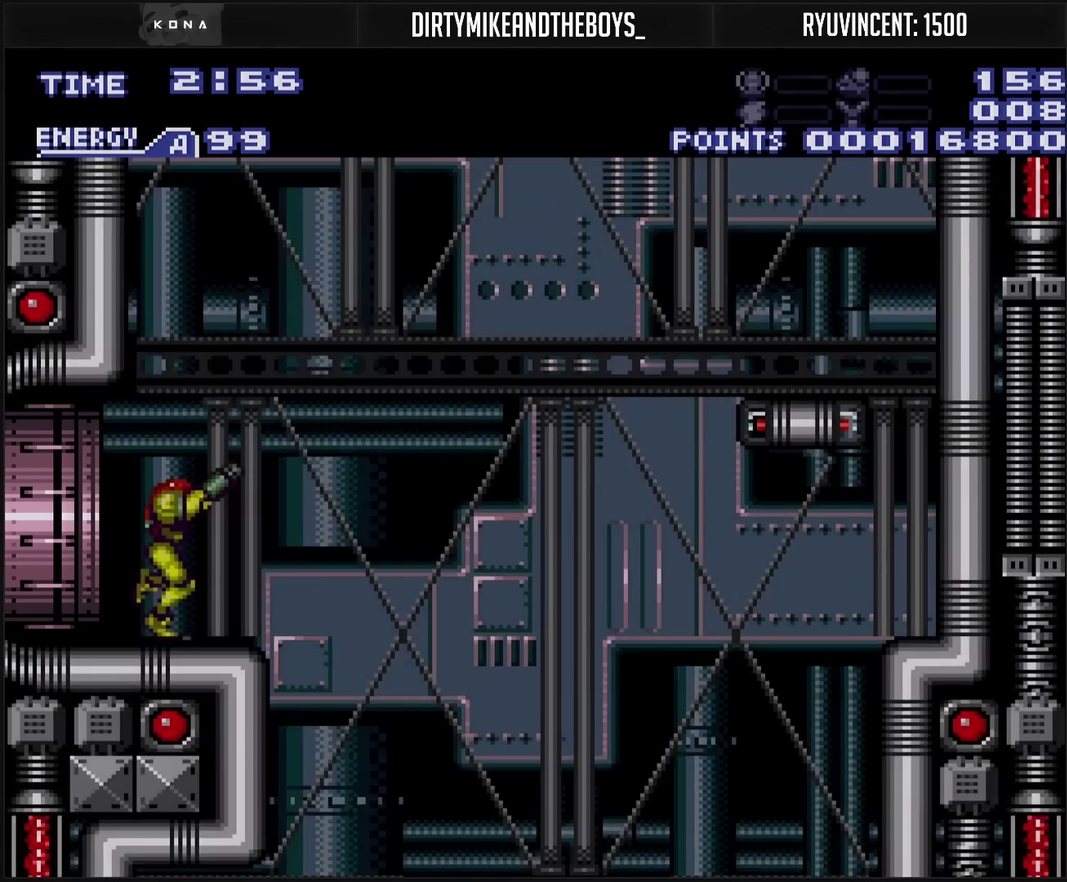
{"buttons": ["CIRCLE"], "events": [[17, "DPAD_RIGHT", "up"], [83, "DPAD_LEFT", "down"], [100, "CROSS", "up"], [117, "CIRCLE", "down"], [500, "DPAD_LEFT", "up"]]}
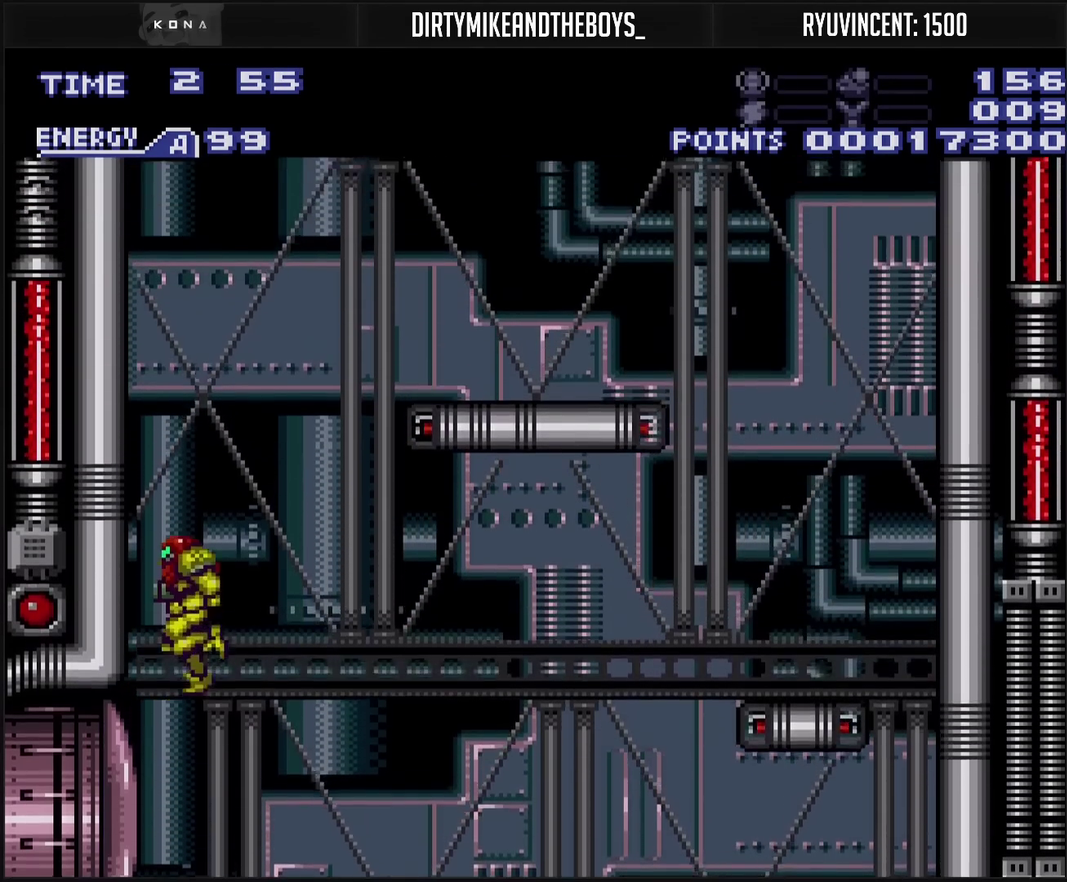
{"buttons": [], "events": [[100, "CIRCLE", "up"], [150, "DPAD_RIGHT", "down"], [267, "DPAD_RIGHT", "up"], [283, "CROSS", "down"], [367, "CROSS", "up"]]}
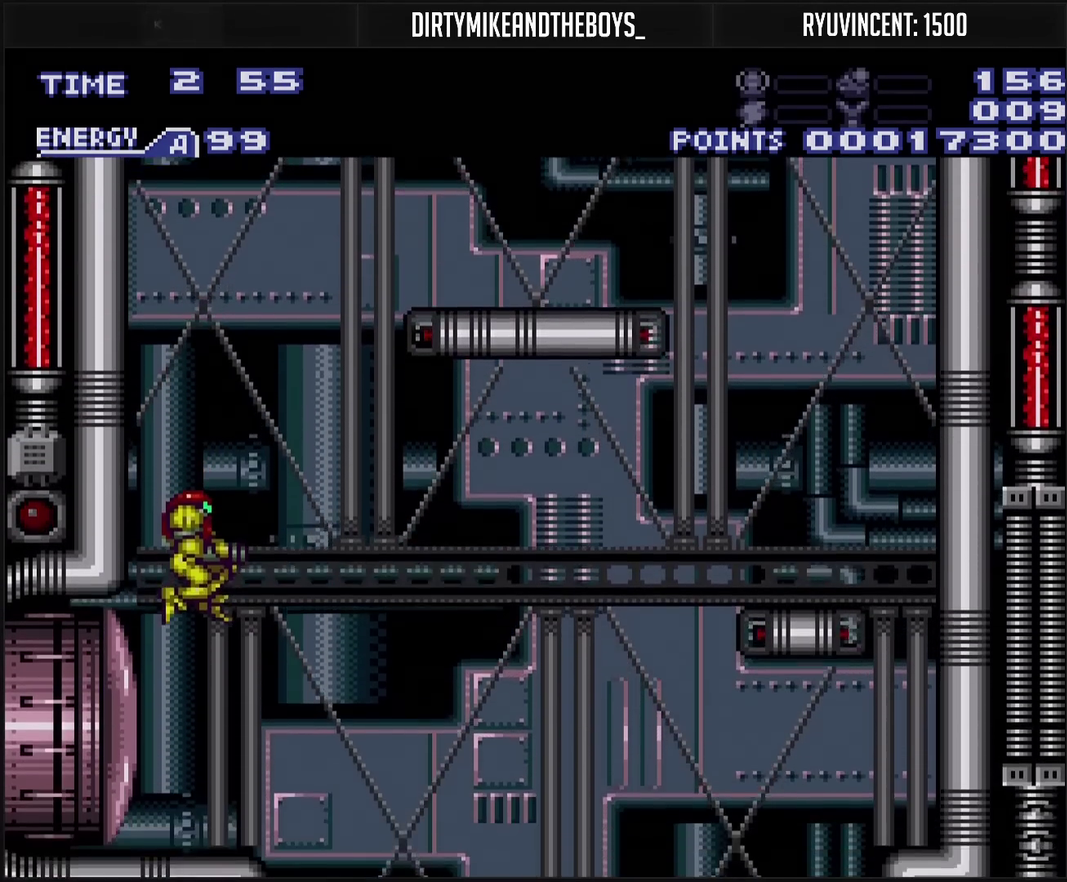
{"buttons": ["CIRCLE", "DPAD_LEFT"], "events": [[317, "CIRCLE", "down"], [317, "DPAD_RIGHT", "down"], [367, "DPAD_RIGHT", "up"], [417, "DPAD_LEFT", "down"]]}
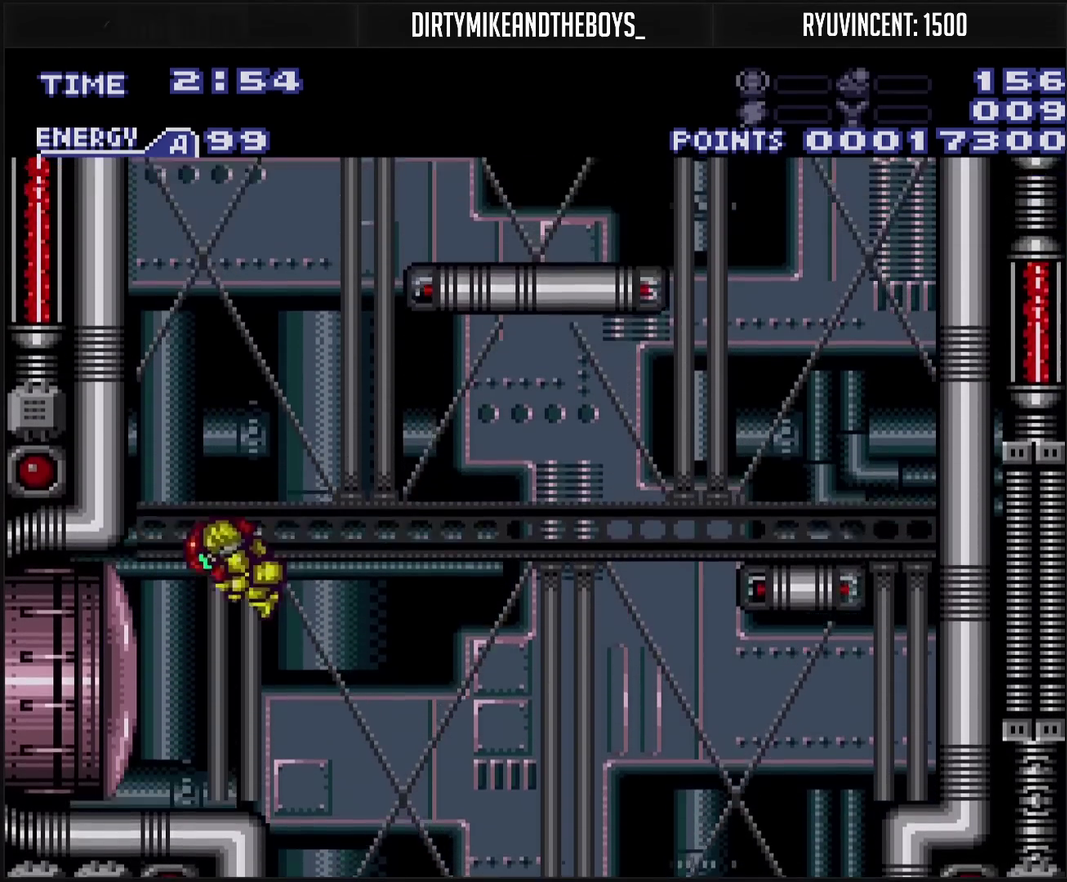
{"buttons": ["CIRCLE"], "events": [[83, "DPAD_LEFT", "up"], [217, "DPAD_RIGHT", "down"], [350, "DPAD_LEFT", "down"], [350, "DPAD_RIGHT", "up"], [450, "DPAD_LEFT", "up"]]}
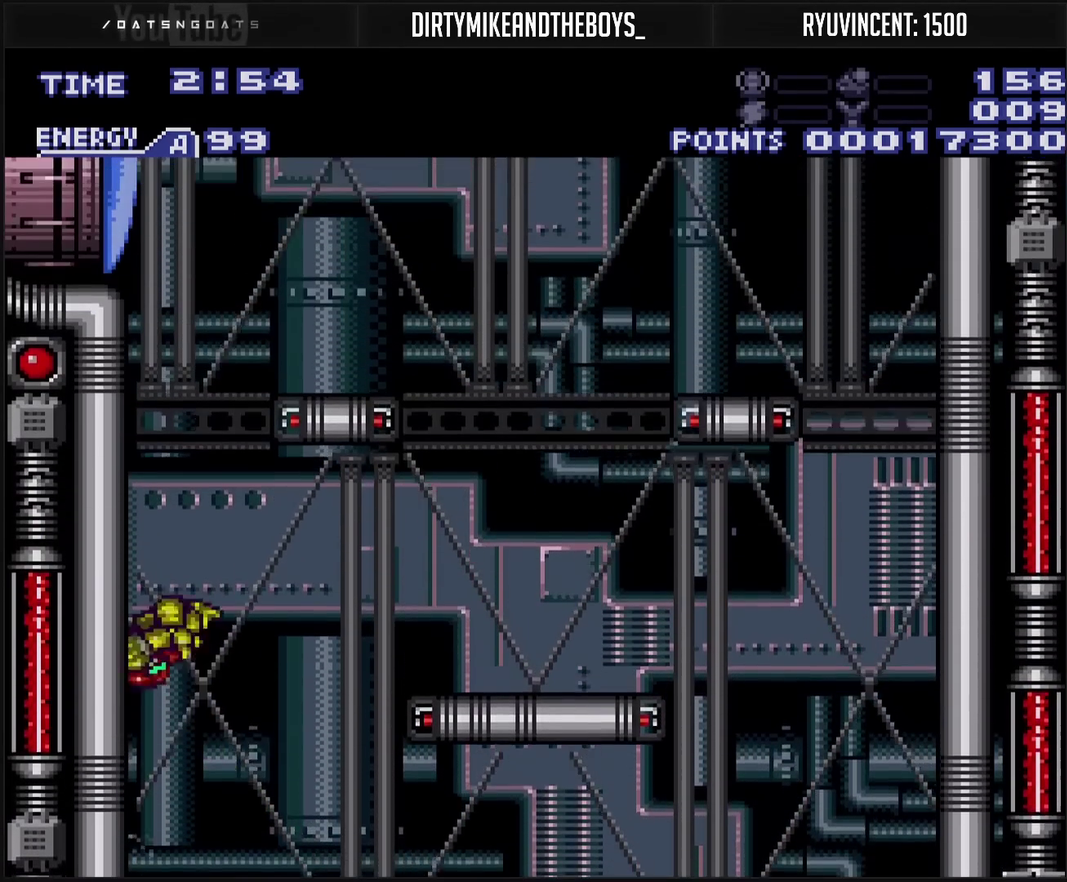
{"buttons": ["CIRCLE", "DPAD_LEFT"], "events": [[33, "DPAD_RIGHT", "down"], [150, "DPAD_RIGHT", "up"], [183, "DPAD_LEFT", "down"], [267, "DPAD_LEFT", "up"], [400, "DPAD_RIGHT", "down"], [467, "DPAD_RIGHT", "up"], [500, "DPAD_LEFT", "down"]]}
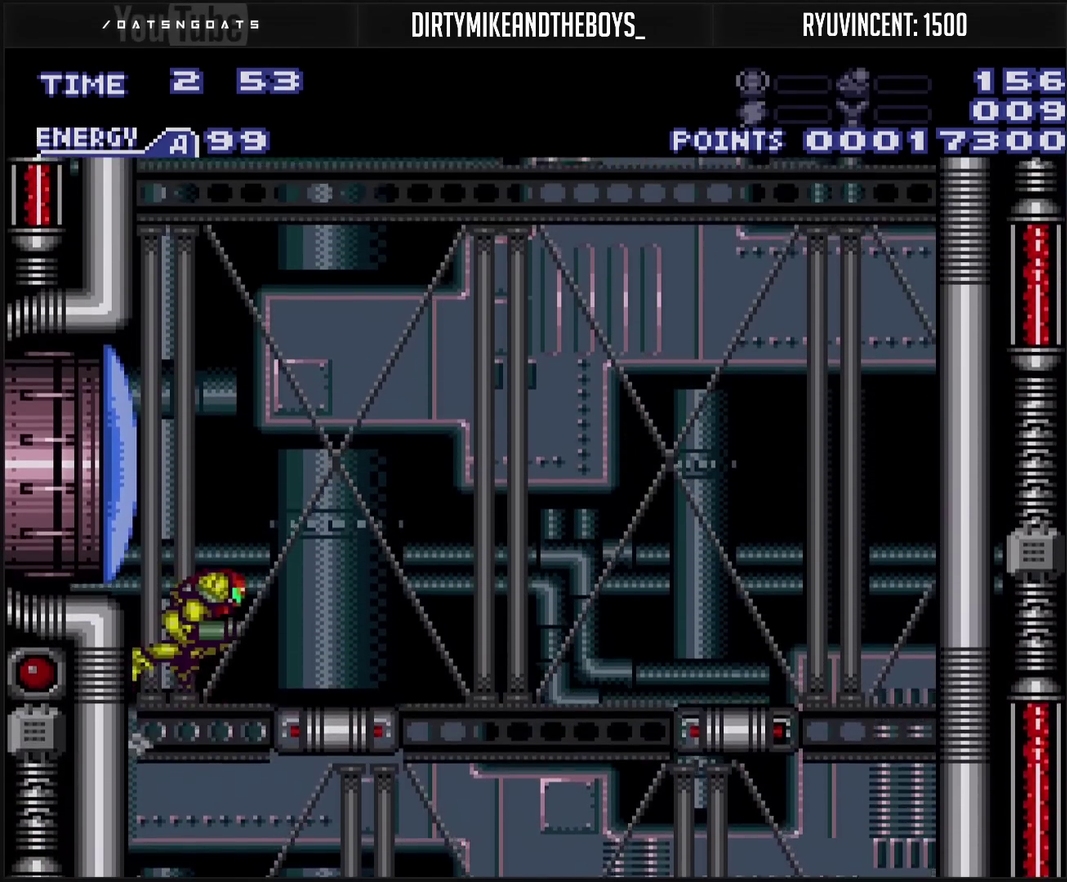
{"buttons": ["CROSS", "TRIANGLE", "DPAD_LEFT"], "events": [[167, "TRIANGLE", "down"], [217, "CIRCLE", "up"], [333, "CROSS", "down"]]}
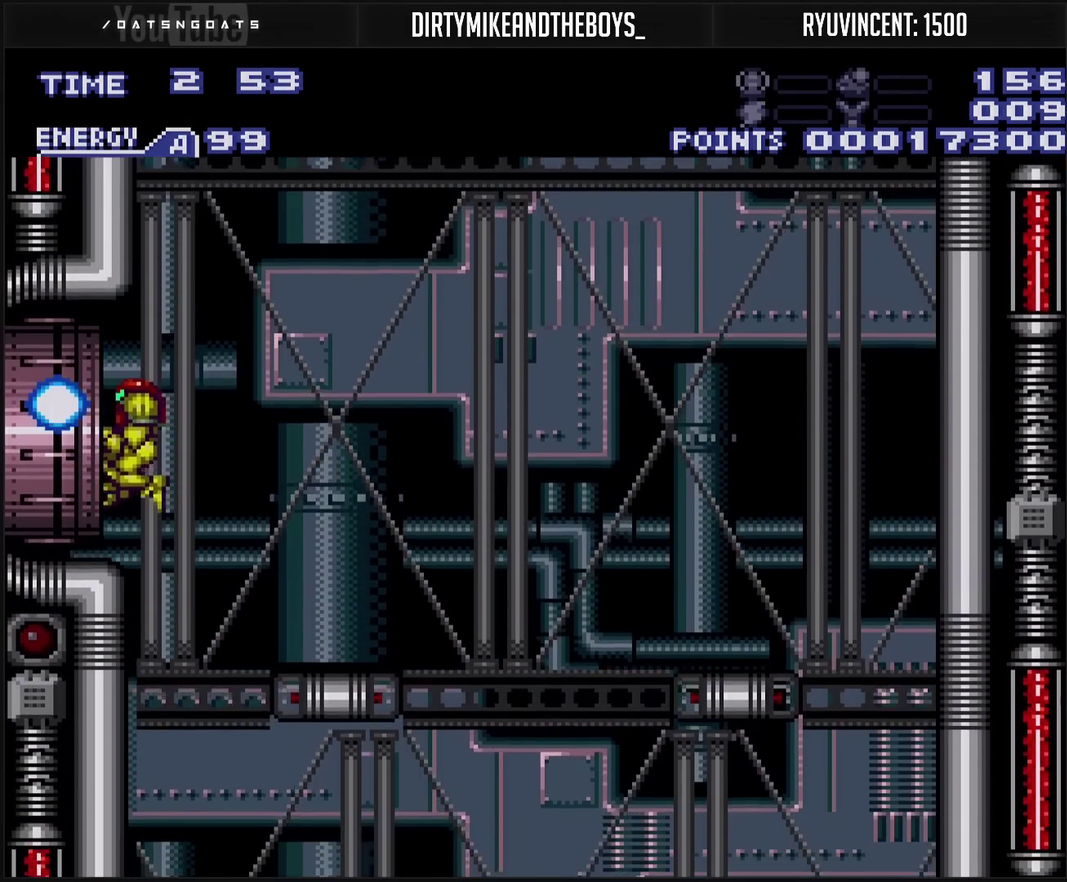
{"buttons": ["CROSS", "R1", "DPAD_LEFT"], "events": [[50, "TRIANGLE", "up"], [83, "L1", "down"], [200, "R1", "down"], [233, "L1", "up"], [267, "R1", "up"], [317, "L1", "down"], [383, "L1", "up"], [383, "R1", "down"]]}
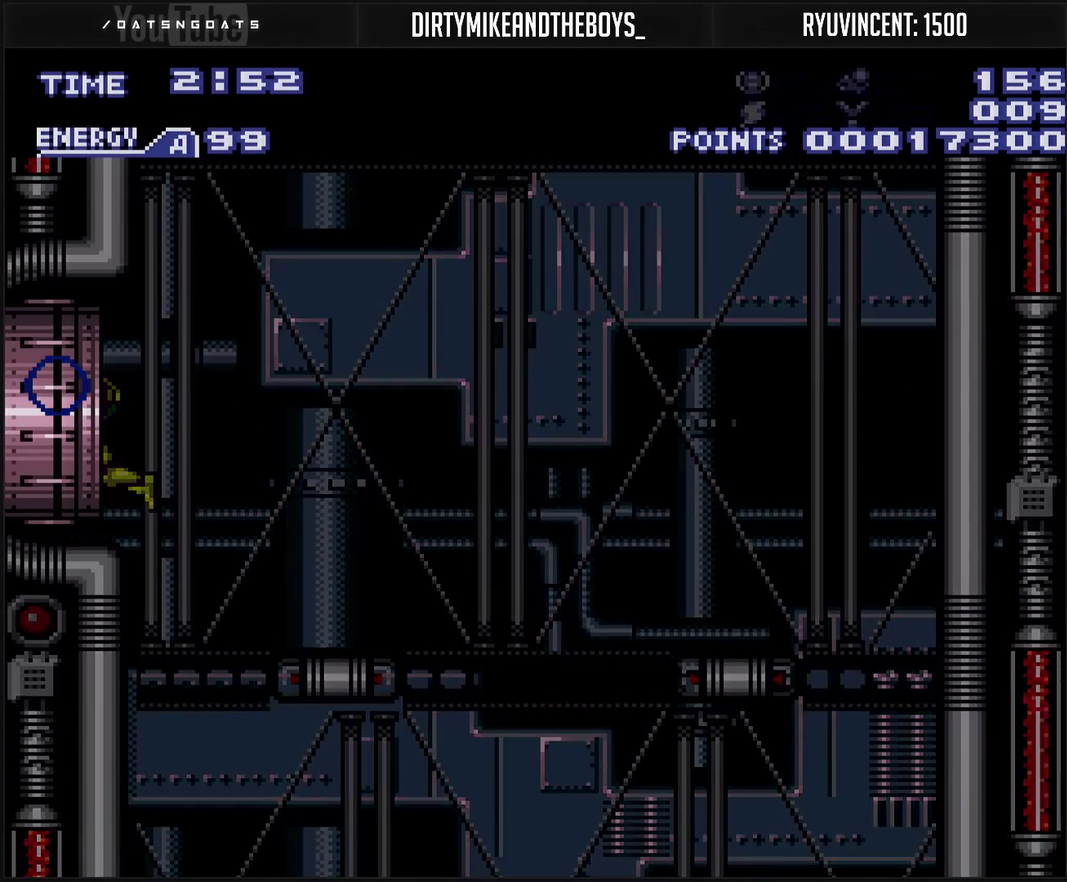
{"buttons": ["CROSS"], "events": [[17, "L1", "down"], [17, "R1", "up"], [83, "L1", "up"], [133, "L1", "down"], [250, "DPAD_LEFT", "up"], [250, "L1", "up"]]}
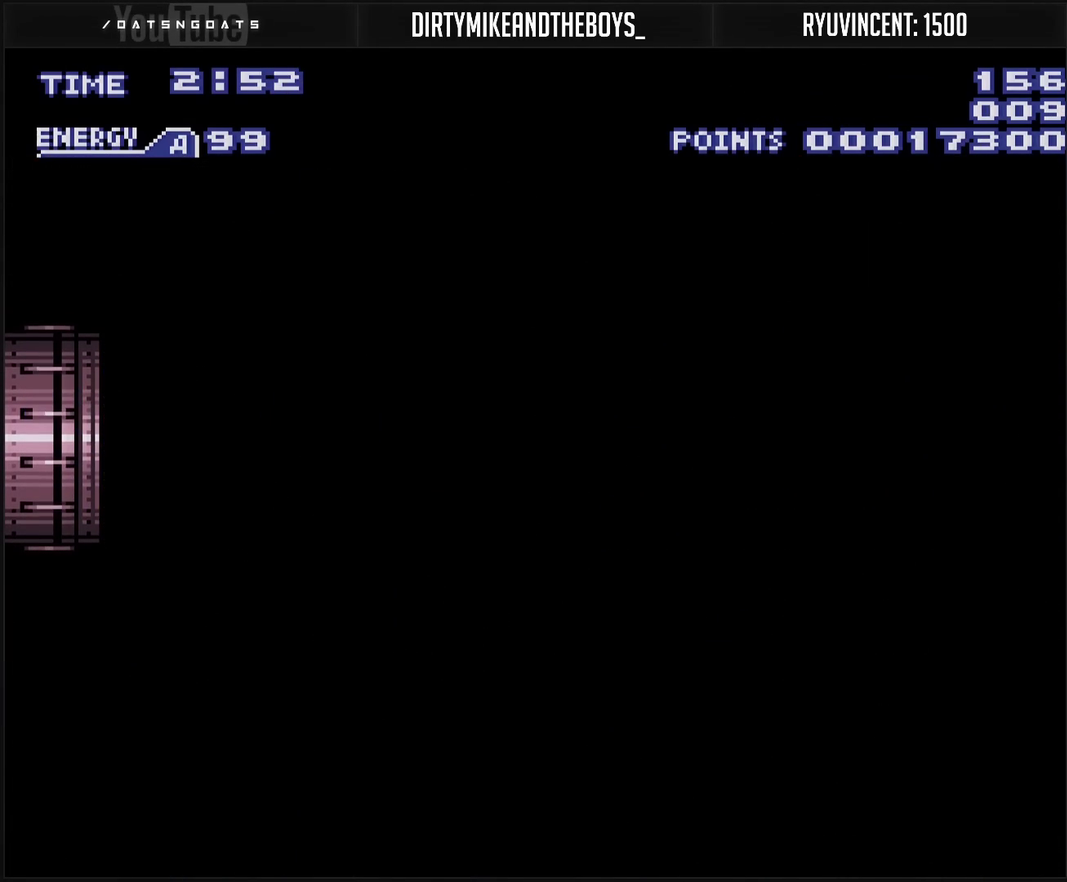
{"buttons": ["CROSS"], "events": []}
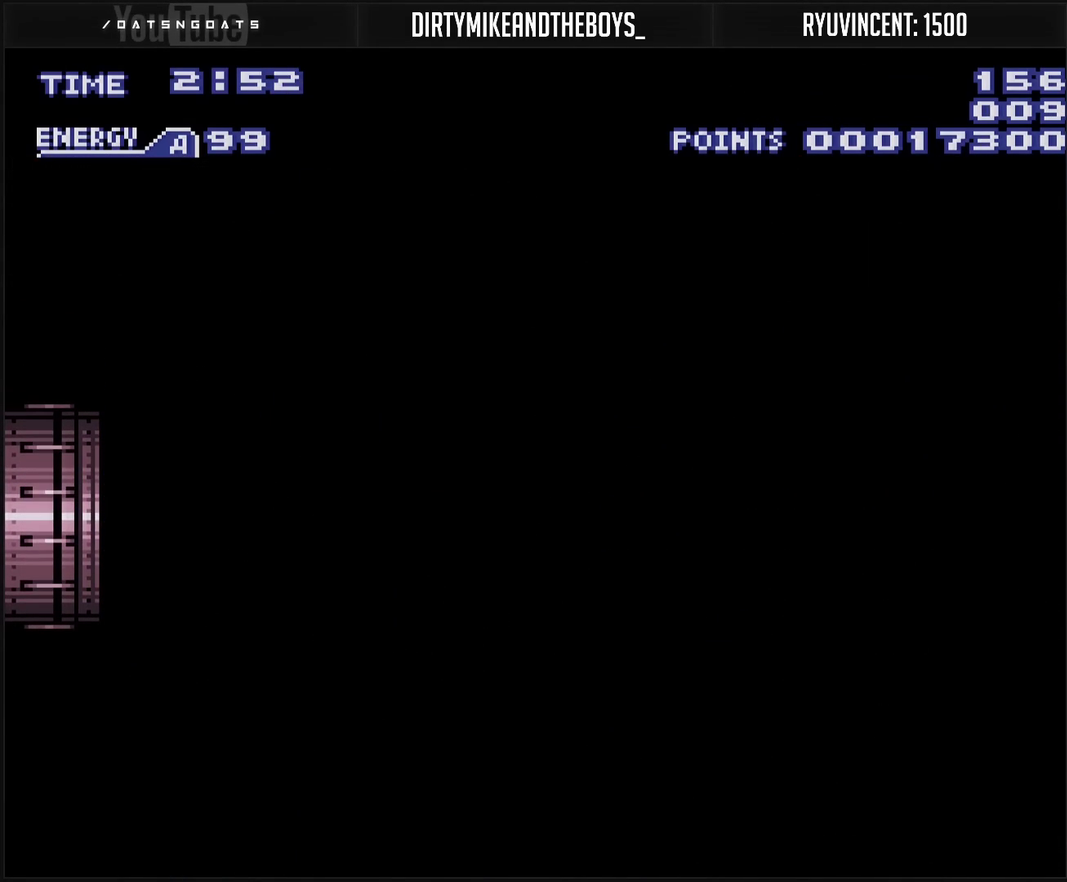
{"buttons": ["CROSS"], "events": []}
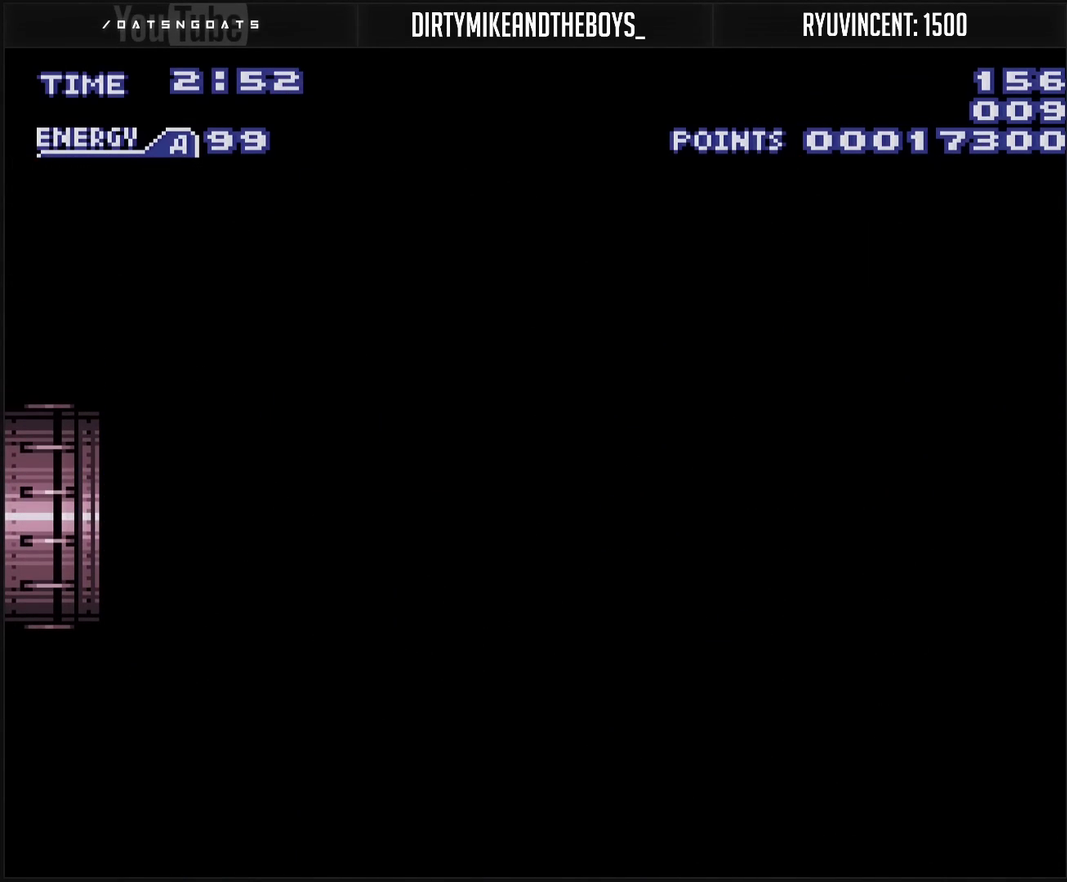
{"buttons": [], "events": [[17, "CROSS", "up"], [100, "CROSS", "down"], [367, "CROSS", "up"]]}
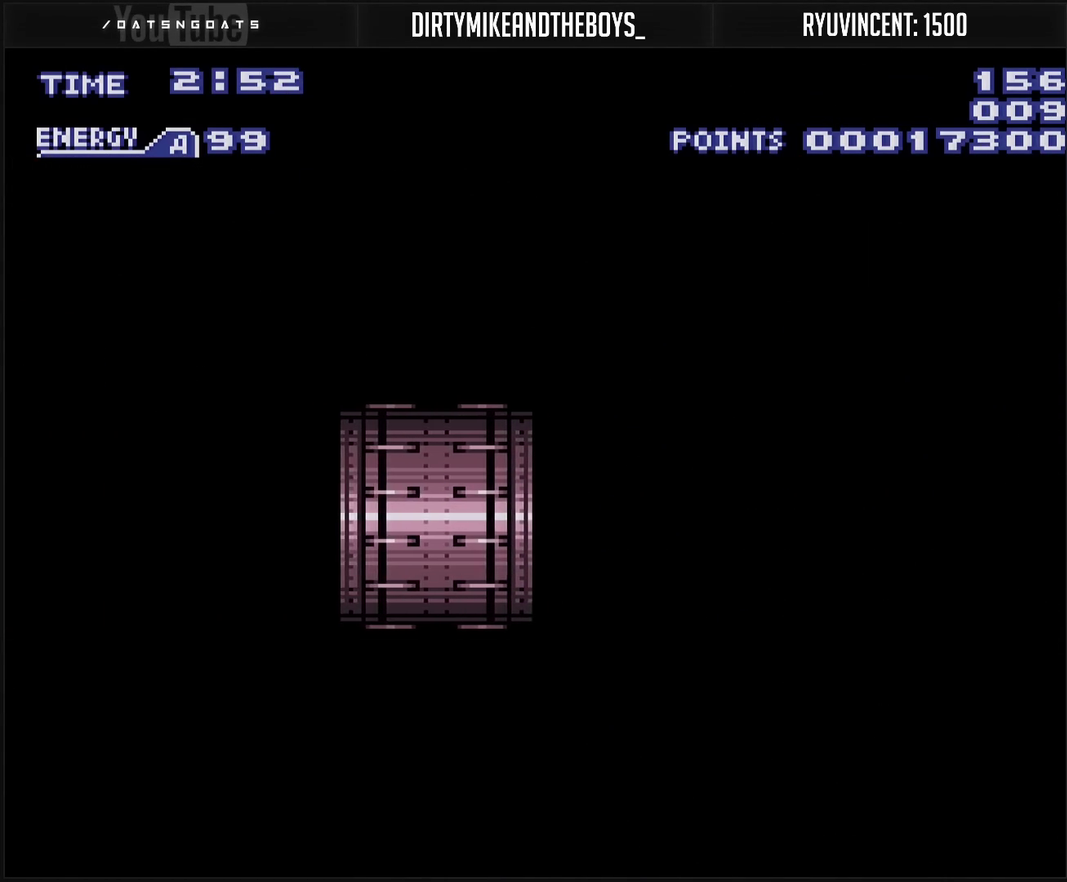
{"buttons": ["CROSS"], "events": [[250, "CROSS", "down"]]}
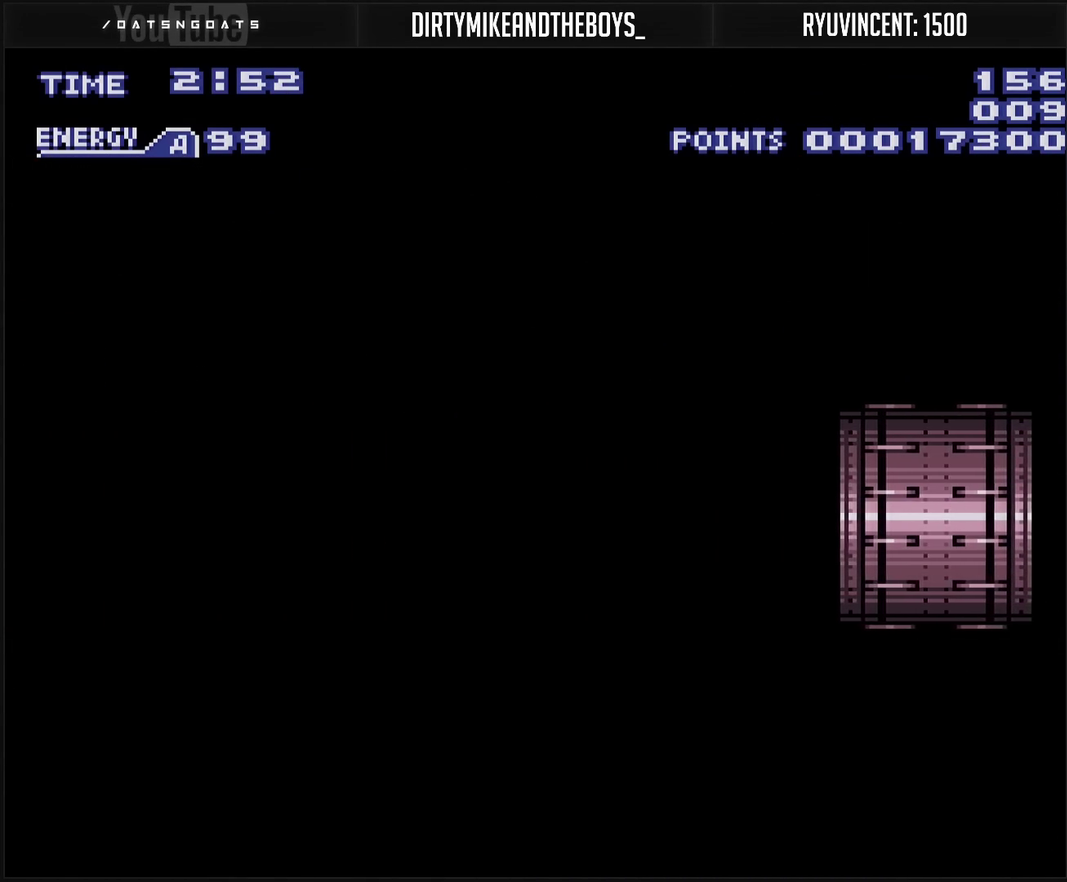
{"buttons": ["CROSS"], "events": [[450, "R1", "down"], [500, "R1", "up"]]}
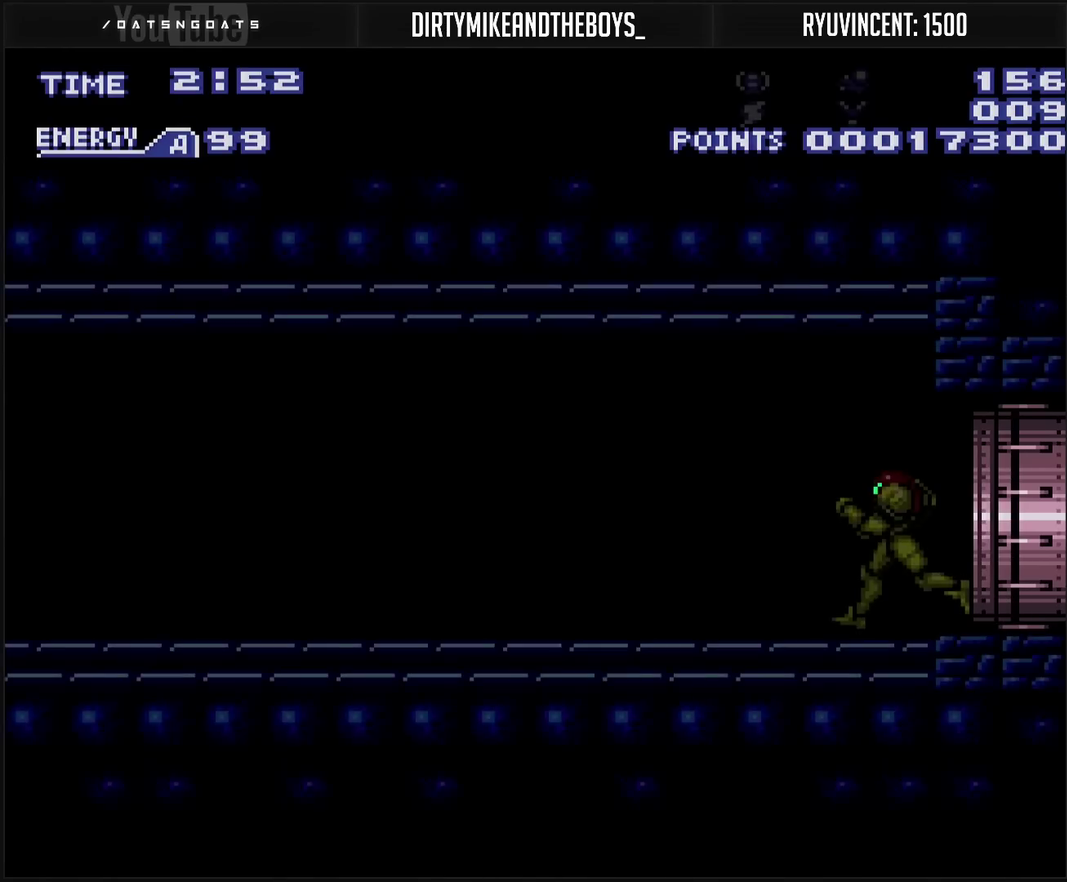
{"buttons": ["CROSS", "DPAD_LEFT"], "events": [[50, "DPAD_LEFT", "down"]]}
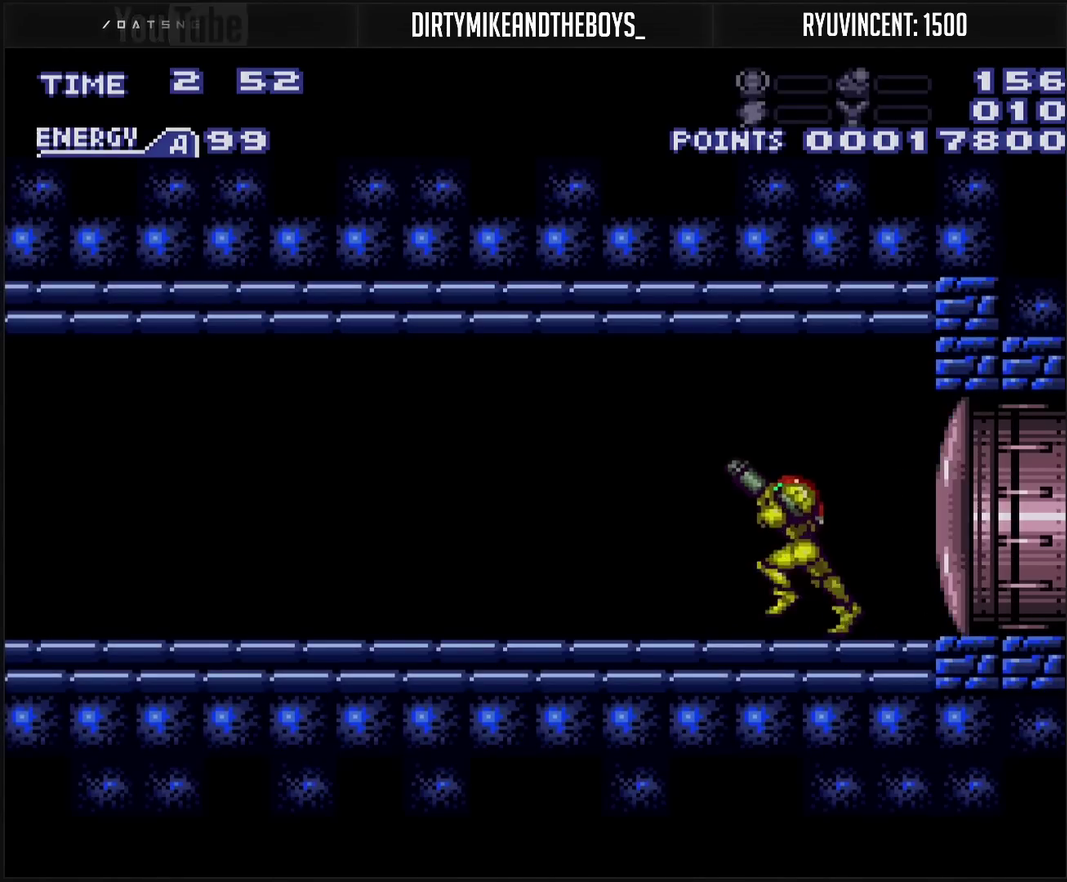
{"buttons": ["CROSS", "DPAD_LEFT"], "events": [[350, "L1", "down"], [417, "L1", "up"]]}
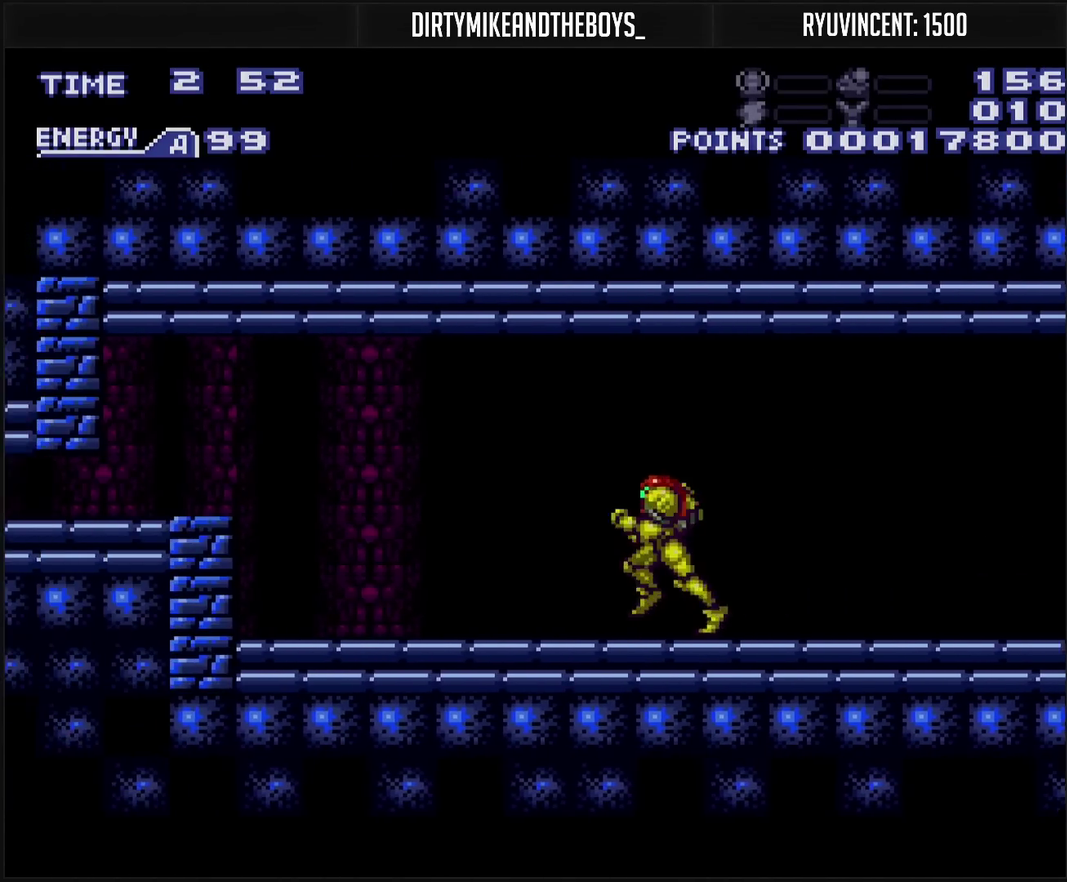
{"buttons": ["CROSS", "CIRCLE", "DPAD_LEFT"], "events": [[67, "CIRCLE", "down"], [317, "DPAD_LEFT", "up"], [450, "DPAD_DOWN", "down"], [467, "DPAD_LEFT", "down"], [500, "DPAD_DOWN", "up"]]}
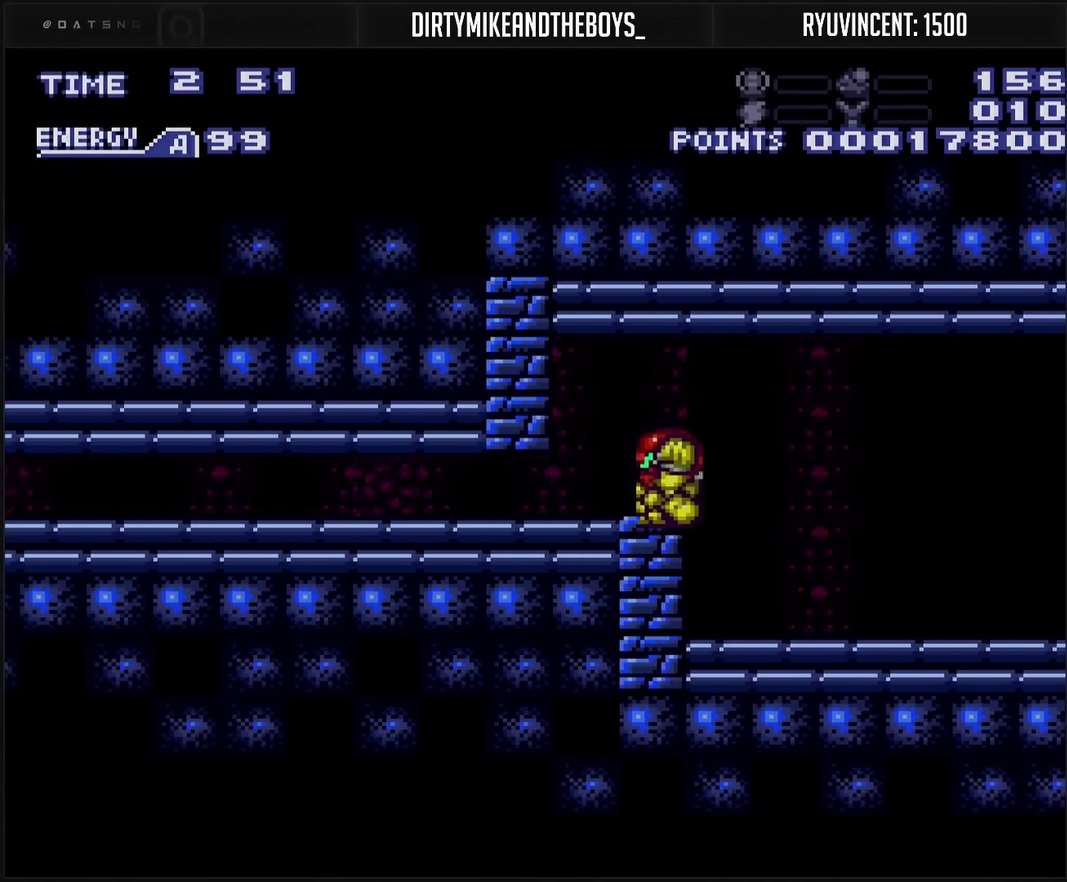
{"buttons": ["CROSS", "DPAD_LEFT"], "events": [[83, "CIRCLE", "up"], [100, "TRIANGLE", "down"], [167, "TRIANGLE", "up"]]}
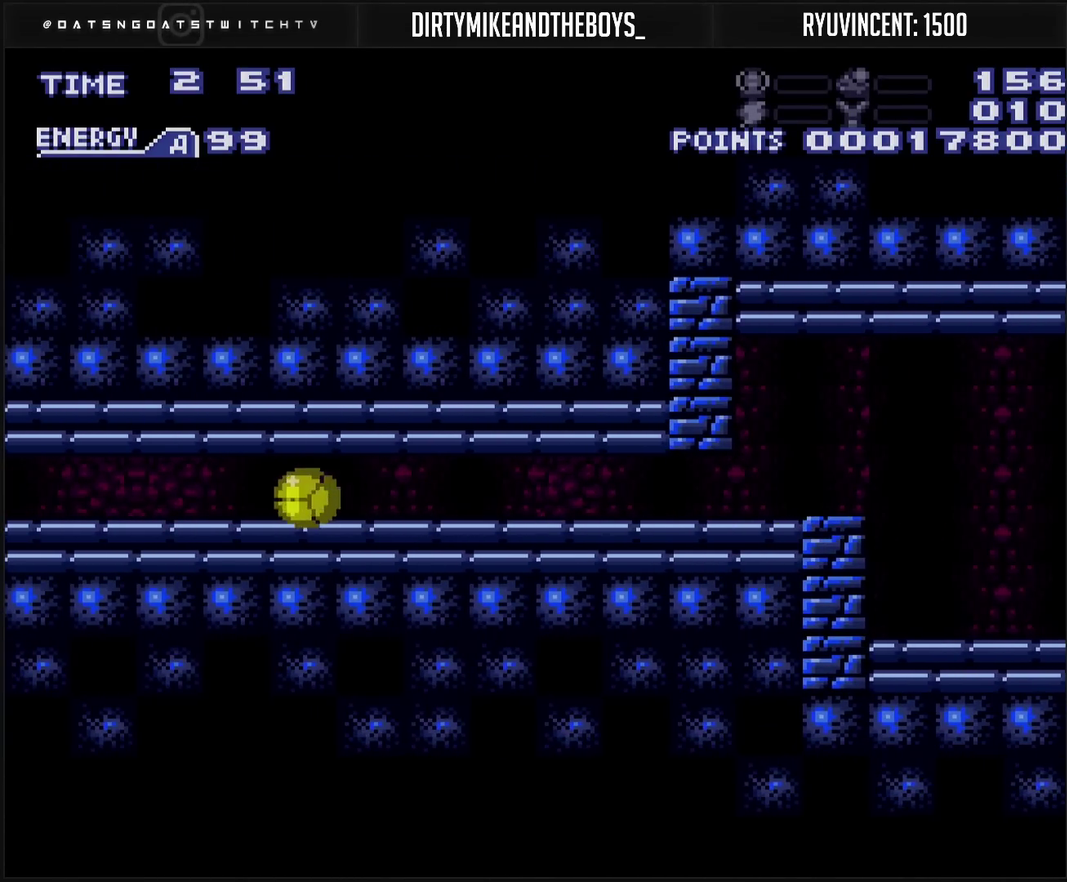
{"buttons": ["CROSS"], "events": [[467, "DPAD_LEFT", "up"]]}
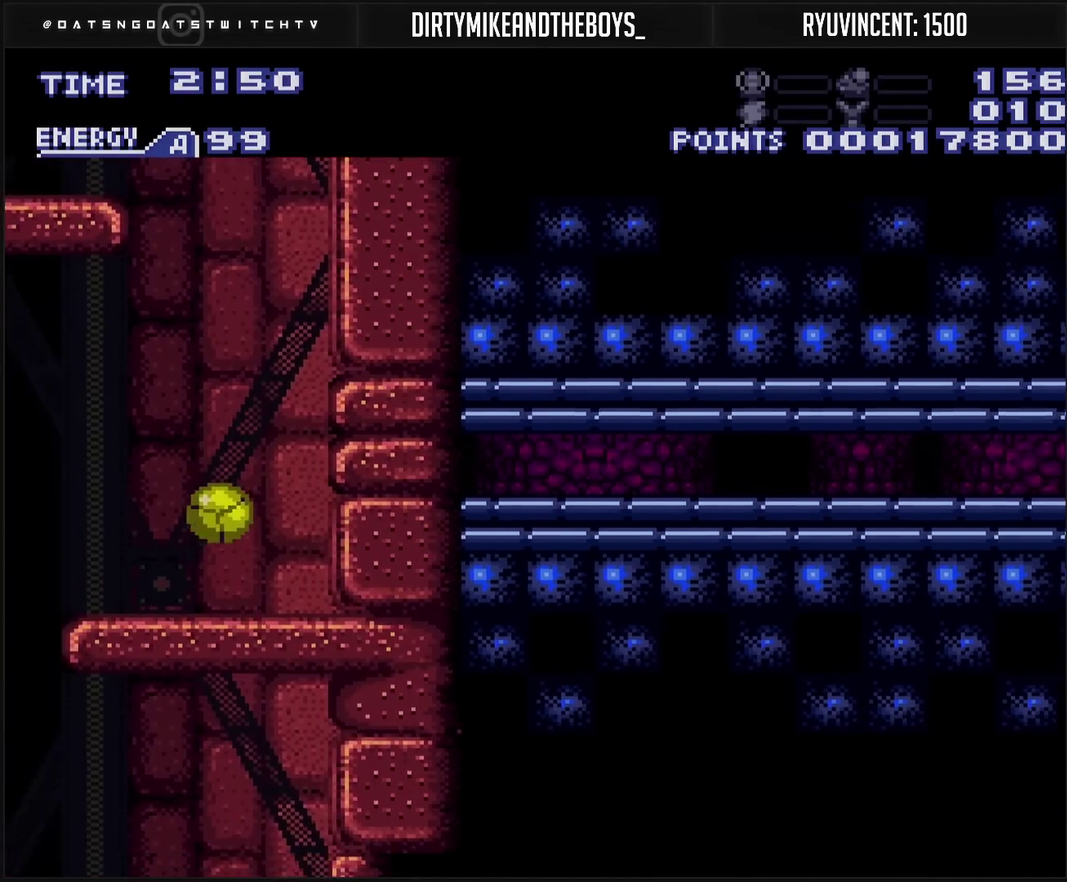
{"buttons": ["CROSS", "CIRCLE", "DPAD_LEFT"], "events": [[67, "DPAD_UP", "down"], [167, "DPAD_LEFT", "down"], [167, "DPAD_UP", "up"], [350, "TRIANGLE", "down"], [433, "CIRCLE", "down"], [433, "TRIANGLE", "up"]]}
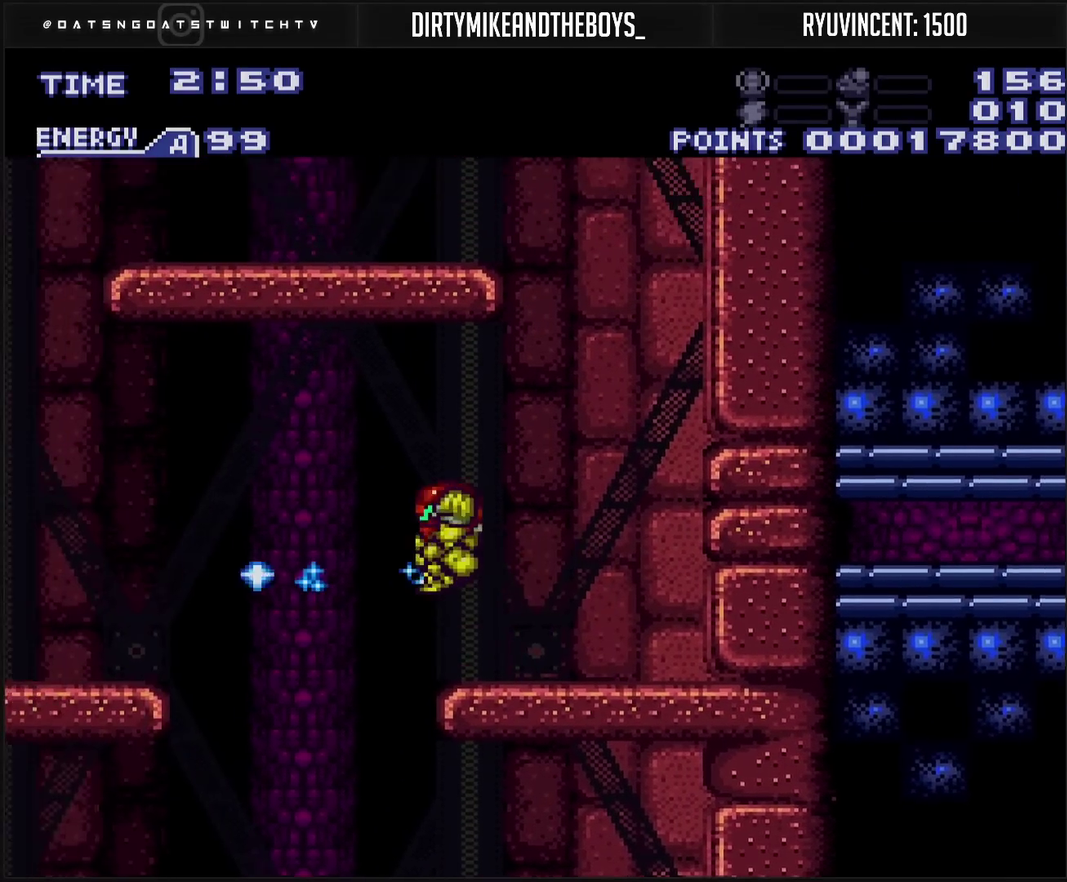
{"buttons": ["CROSS", "TRIANGLE", "DPAD_LEFT"], "events": [[83, "CIRCLE", "up"], [100, "CROSS", "up"], [217, "CROSS", "down"], [483, "TRIANGLE", "down"]]}
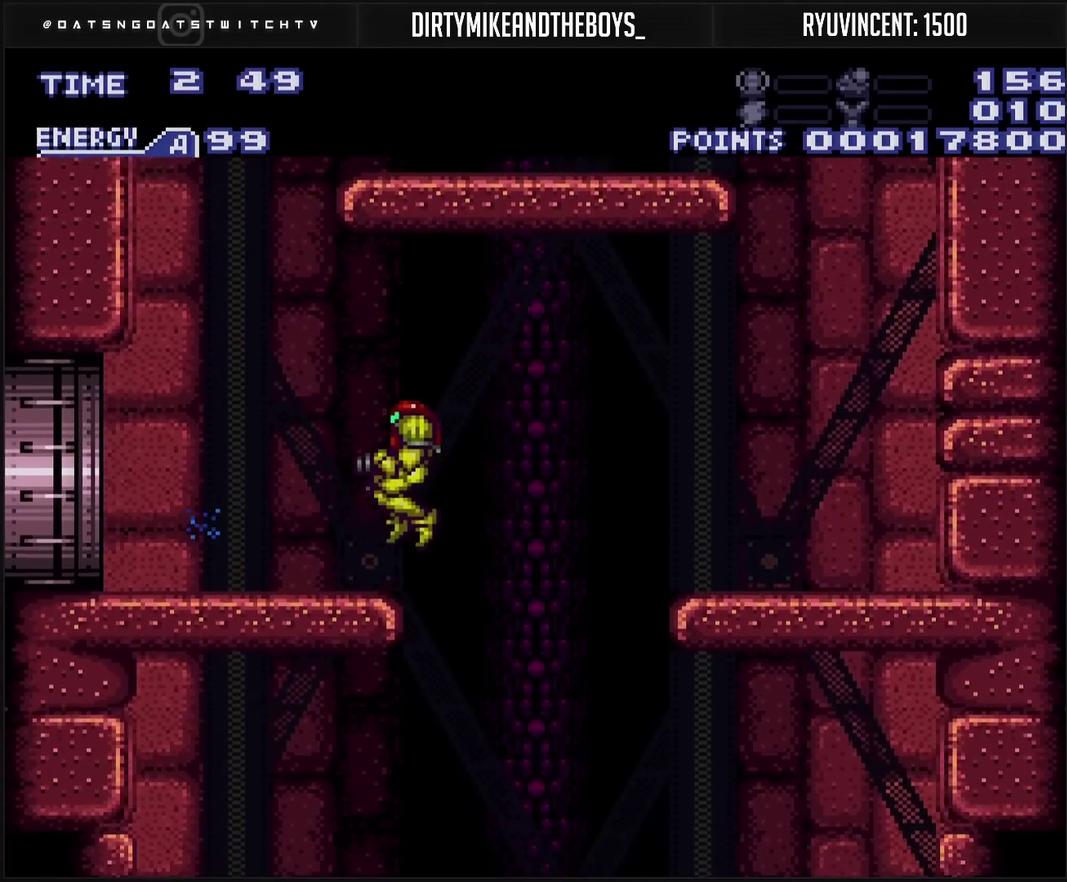
{"buttons": ["CROSS", "R1", "DPAD_LEFT"], "events": [[33, "TRIANGLE", "up"], [150, "R1", "down"], [250, "R1", "up"], [300, "L1", "down"], [350, "L1", "up"], [417, "R1", "down"]]}